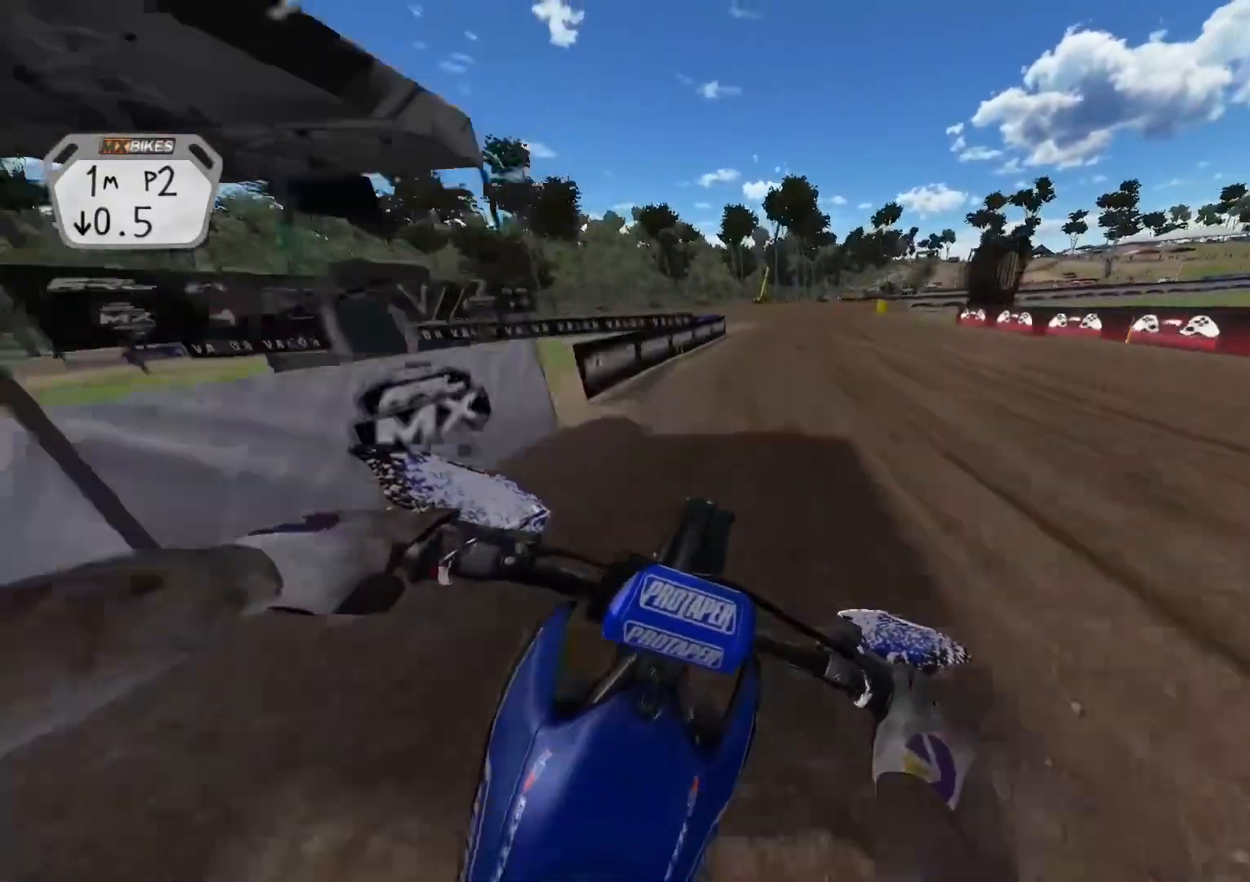
Gameplay with a controller (Xbox layout); each line is a JSON object with the inputs held at the frame after it. "events" lists button and stick changes between this image and that frame as [ms after this image, input, new state], when the widget could be followed in between.
{"buttons": ["R2"], "left_stick": "right", "right_stick": "up-left", "events": [[67, "right_stick", "left"], [83, "R2", "up"], [167, "right_stick", "up-left"], [183, "R2", "down"]]}
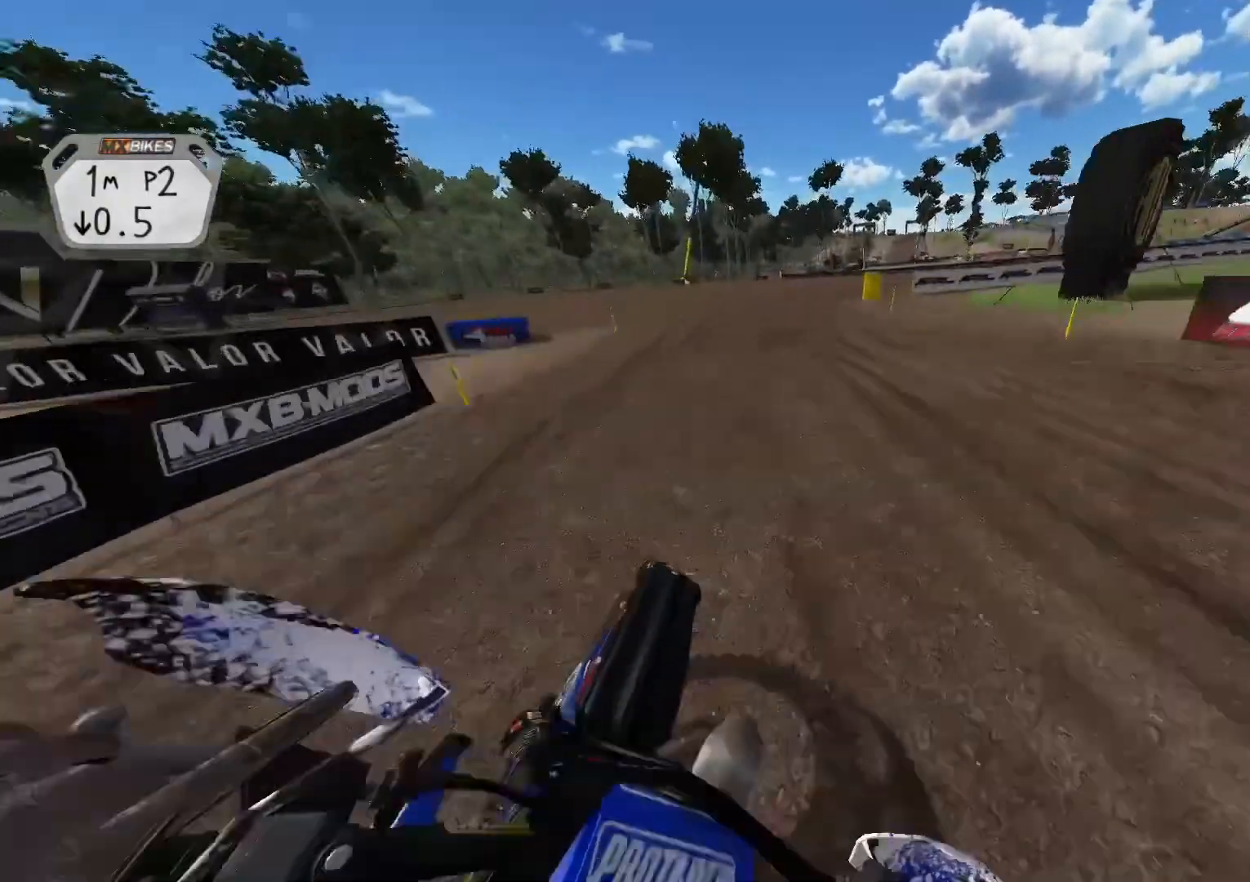
{"buttons": [], "left_stick": "right", "right_stick": "up-left", "events": [[433, "R2", "up"]]}
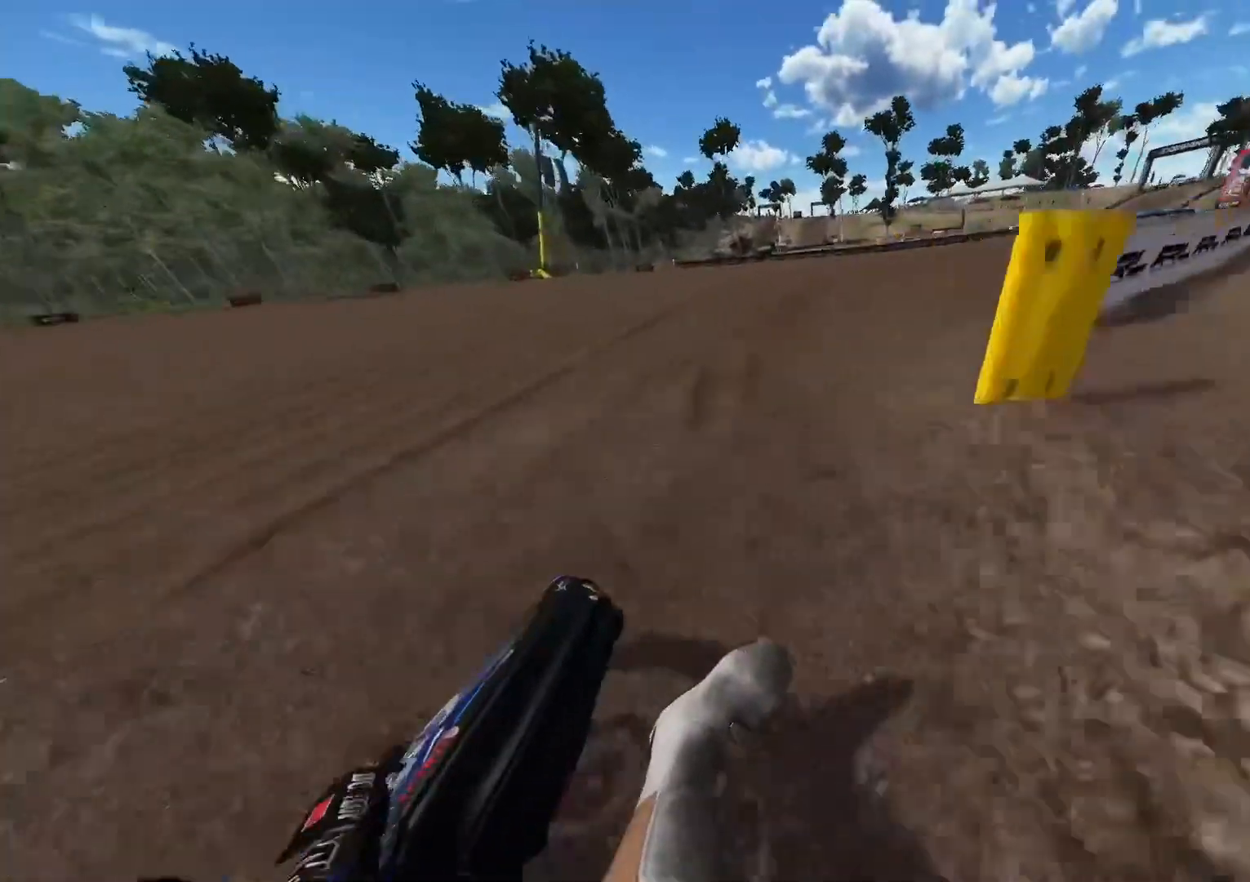
{"buttons": ["R2"], "left_stick": "right", "right_stick": "up-left", "events": [[217, "R2", "down"]]}
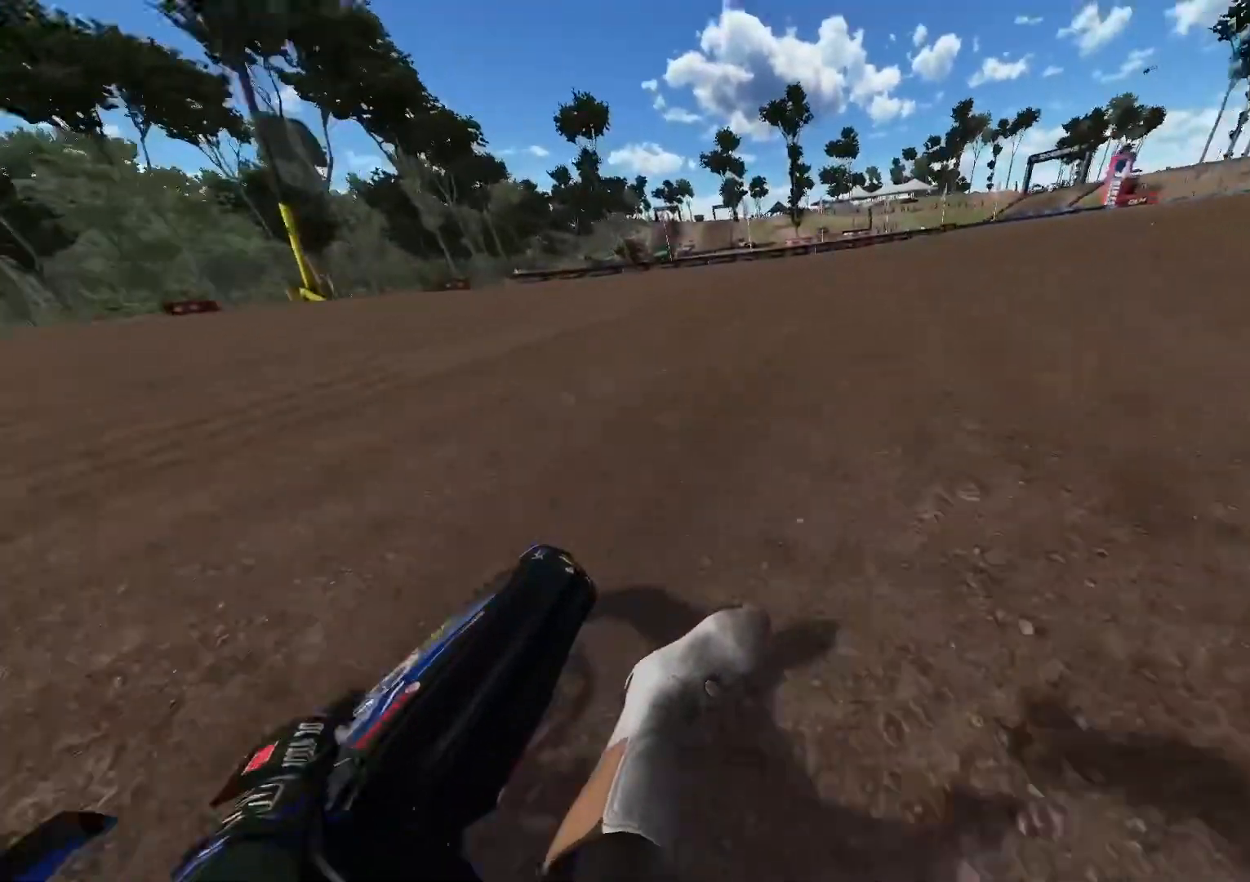
{"buttons": ["R2"], "left_stick": "right", "right_stick": "up-left", "events": []}
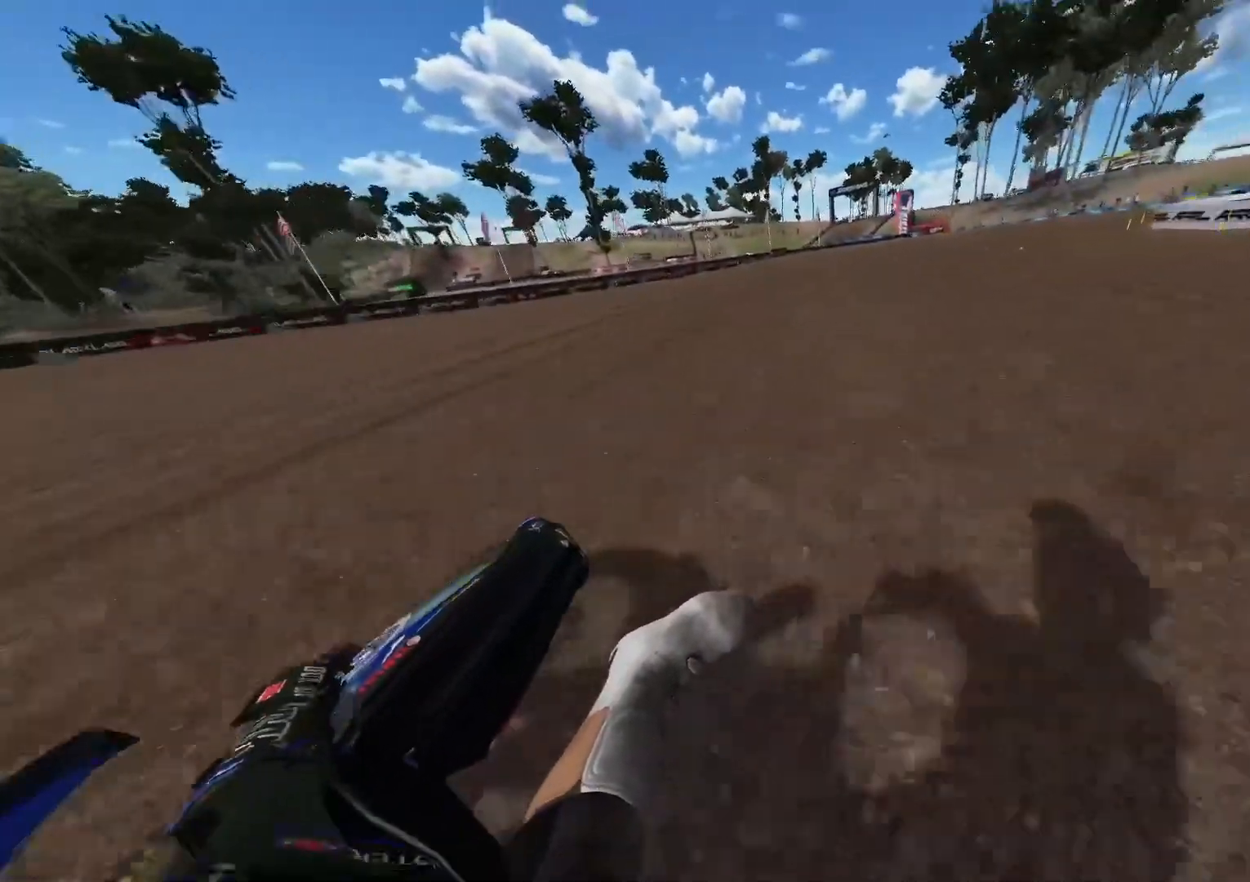
{"buttons": ["R2"], "left_stick": "right", "right_stick": "up-left", "events": []}
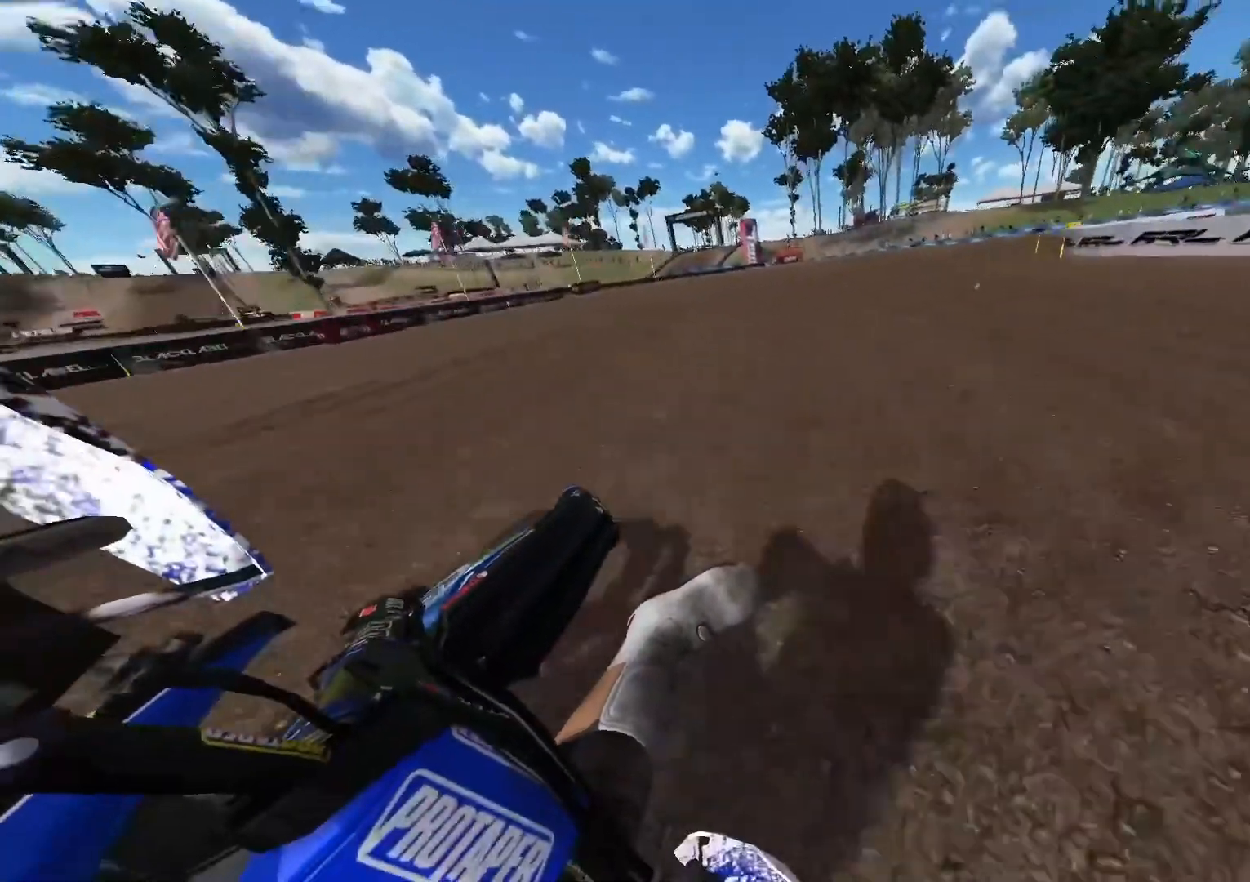
{"buttons": ["R2"], "left_stick": "right", "right_stick": "up-left", "events": []}
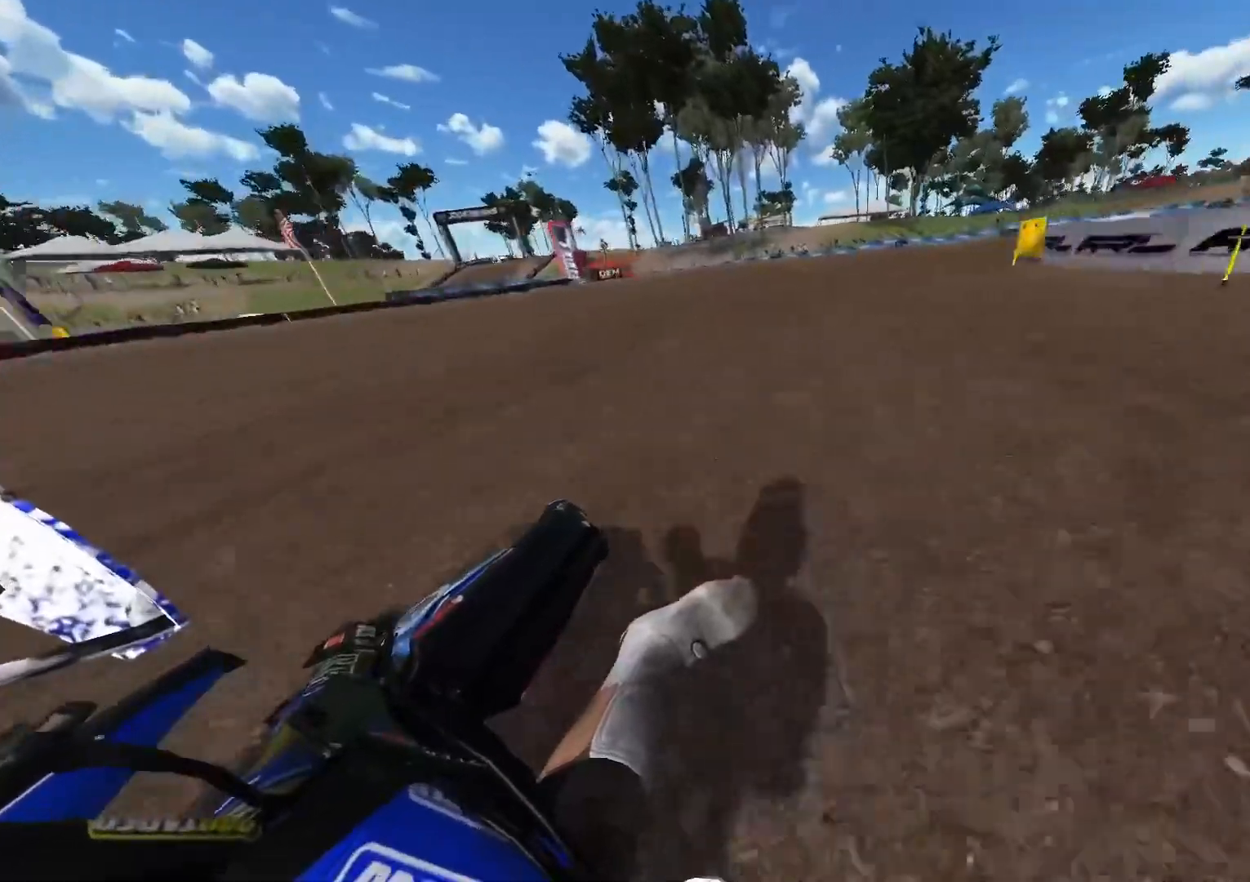
{"buttons": ["R2"], "left_stick": "right", "right_stick": "up-left", "events": []}
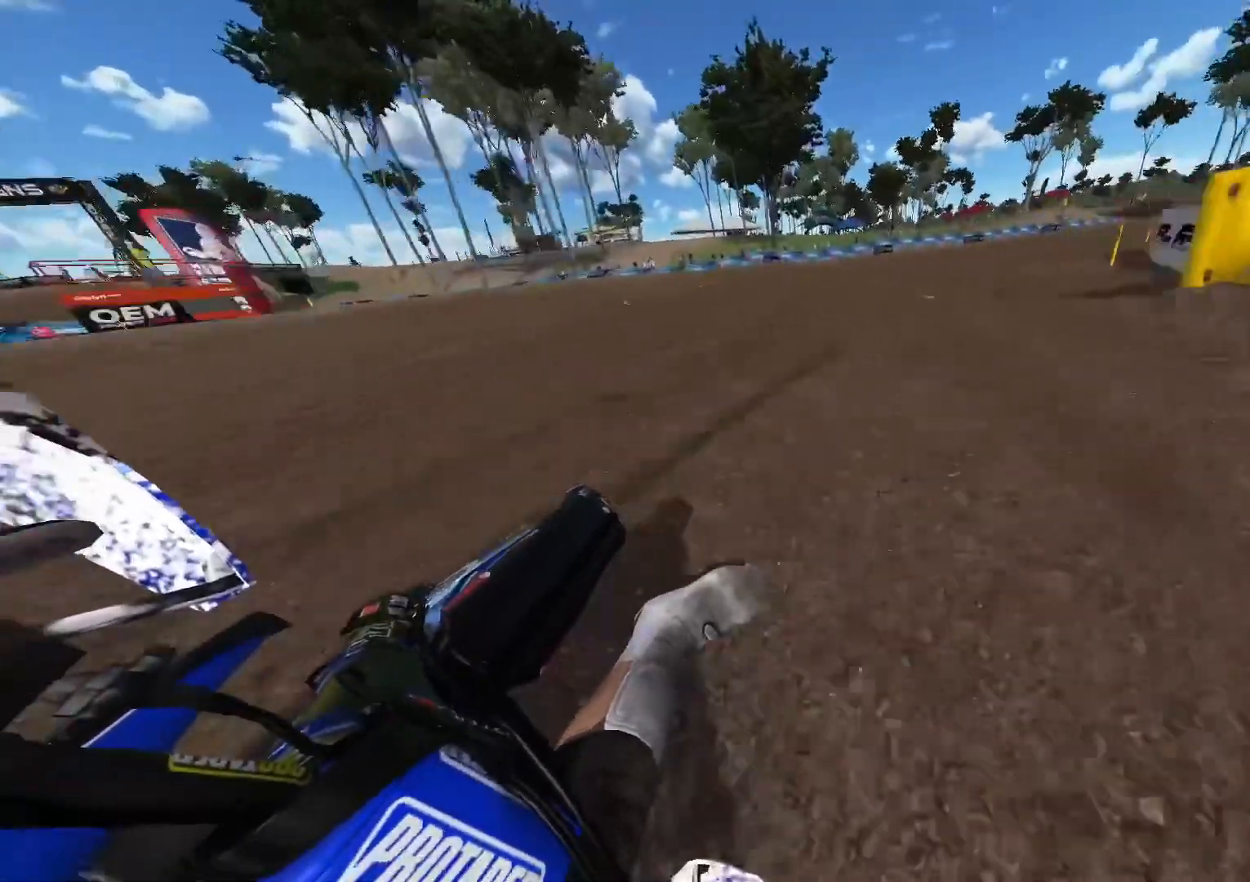
{"buttons": ["R2"], "left_stick": "right", "right_stick": "up-left", "events": []}
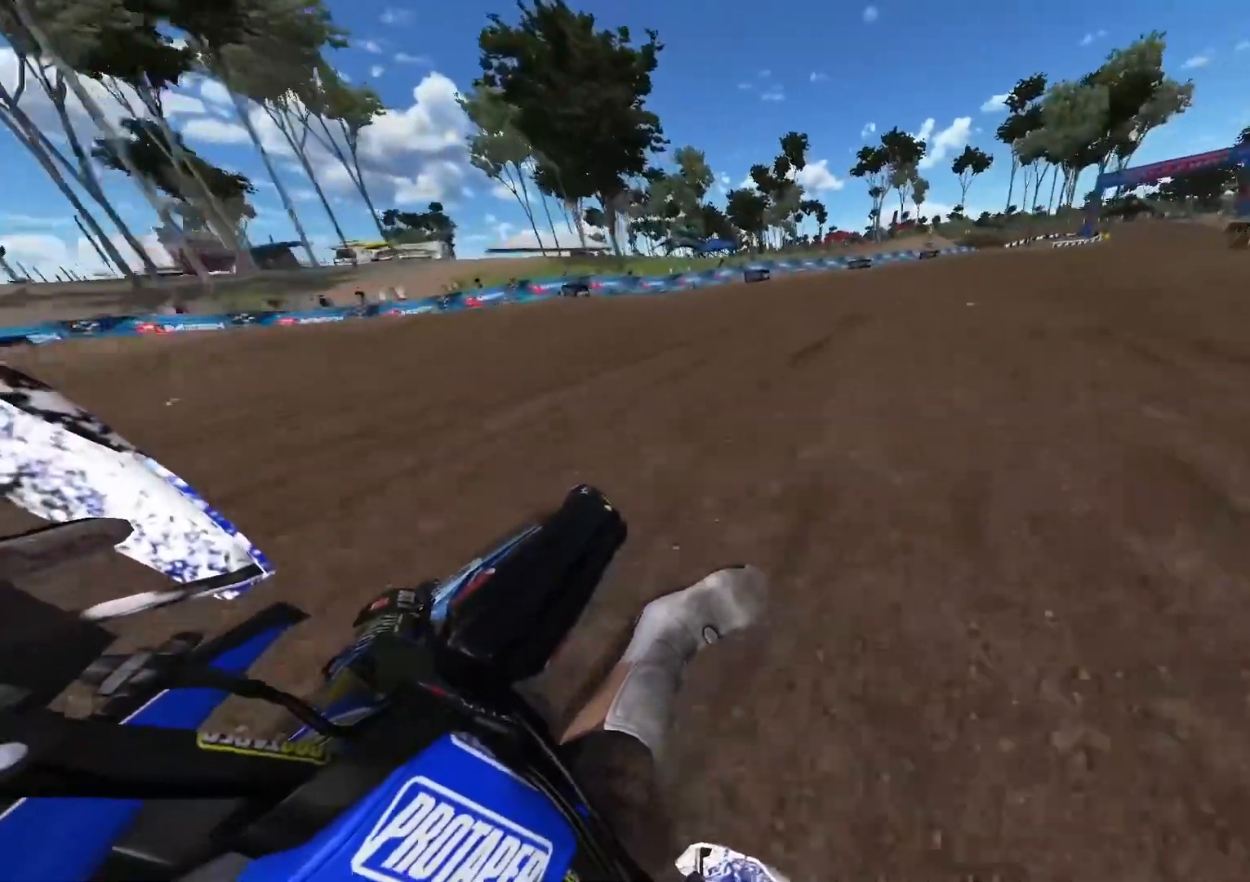
{"buttons": ["R2"], "left_stick": "right", "right_stick": "up-left", "events": []}
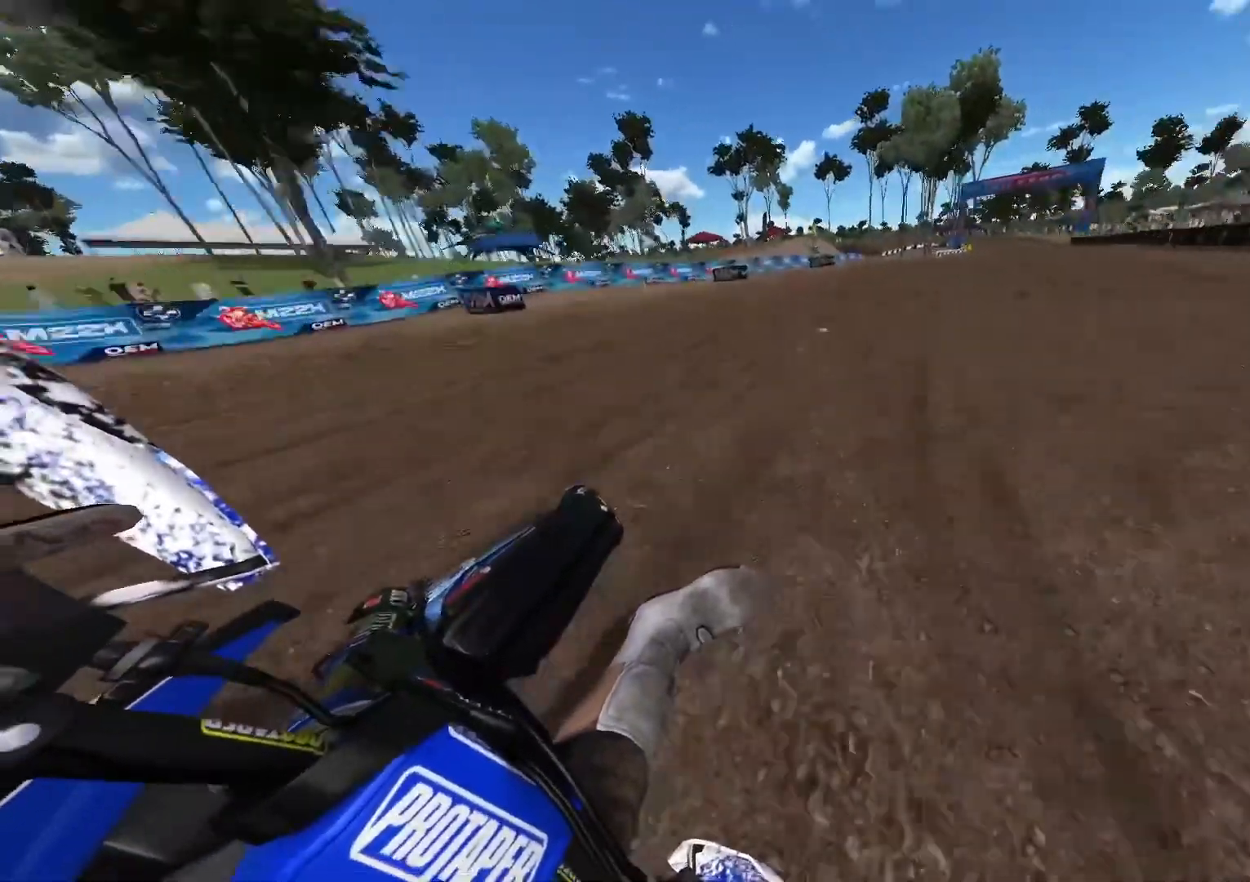
{"buttons": ["R2"], "left_stick": "right", "right_stick": "up-left", "events": []}
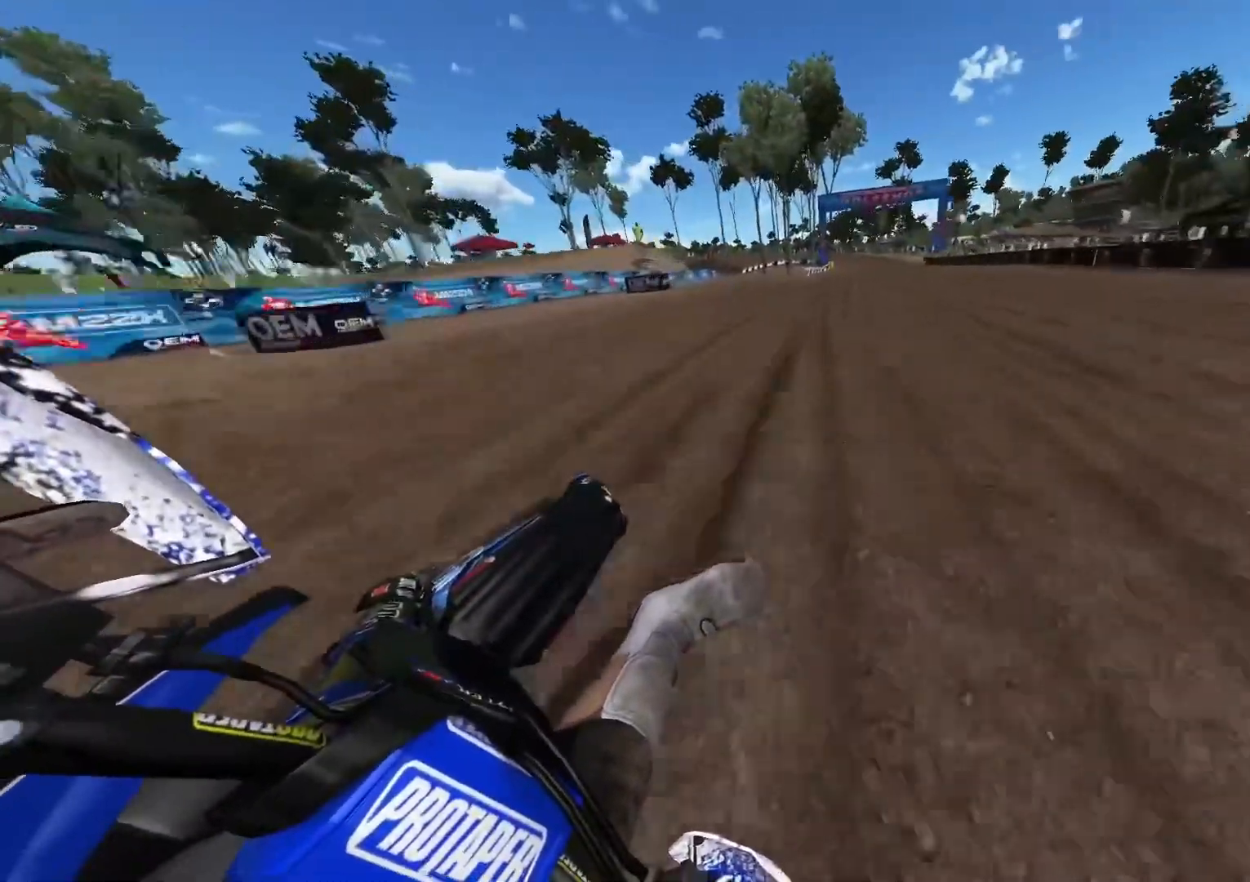
{"buttons": ["R2"], "left_stick": "center", "right_stick": "center", "events": [[100, "right_stick", "center"], [367, "left_stick", "center"], [383, "R3", "down"], [467, "R3", "up"]]}
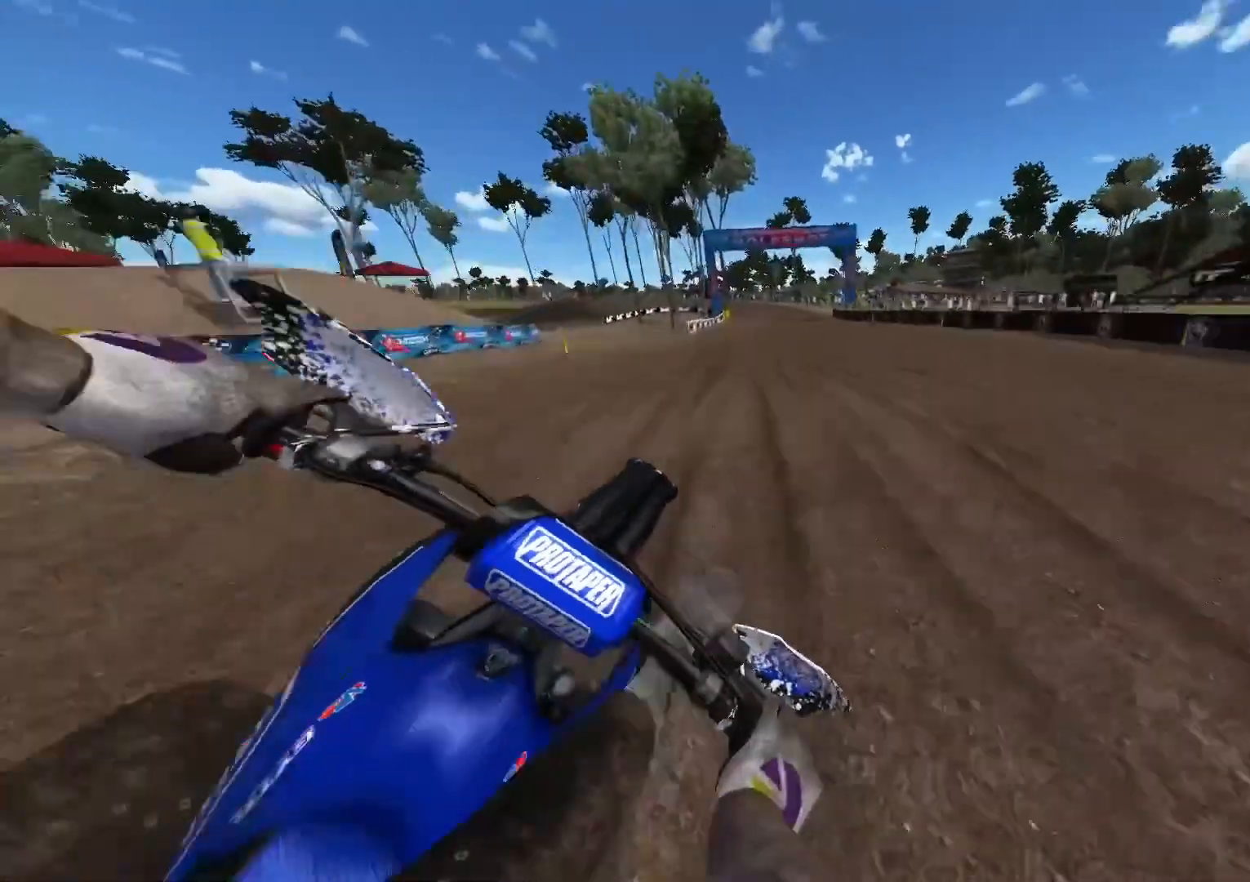
{"buttons": ["R2"], "left_stick": "left", "right_stick": "down", "events": [[400, "left_stick", "left"], [450, "right_stick", "down"]]}
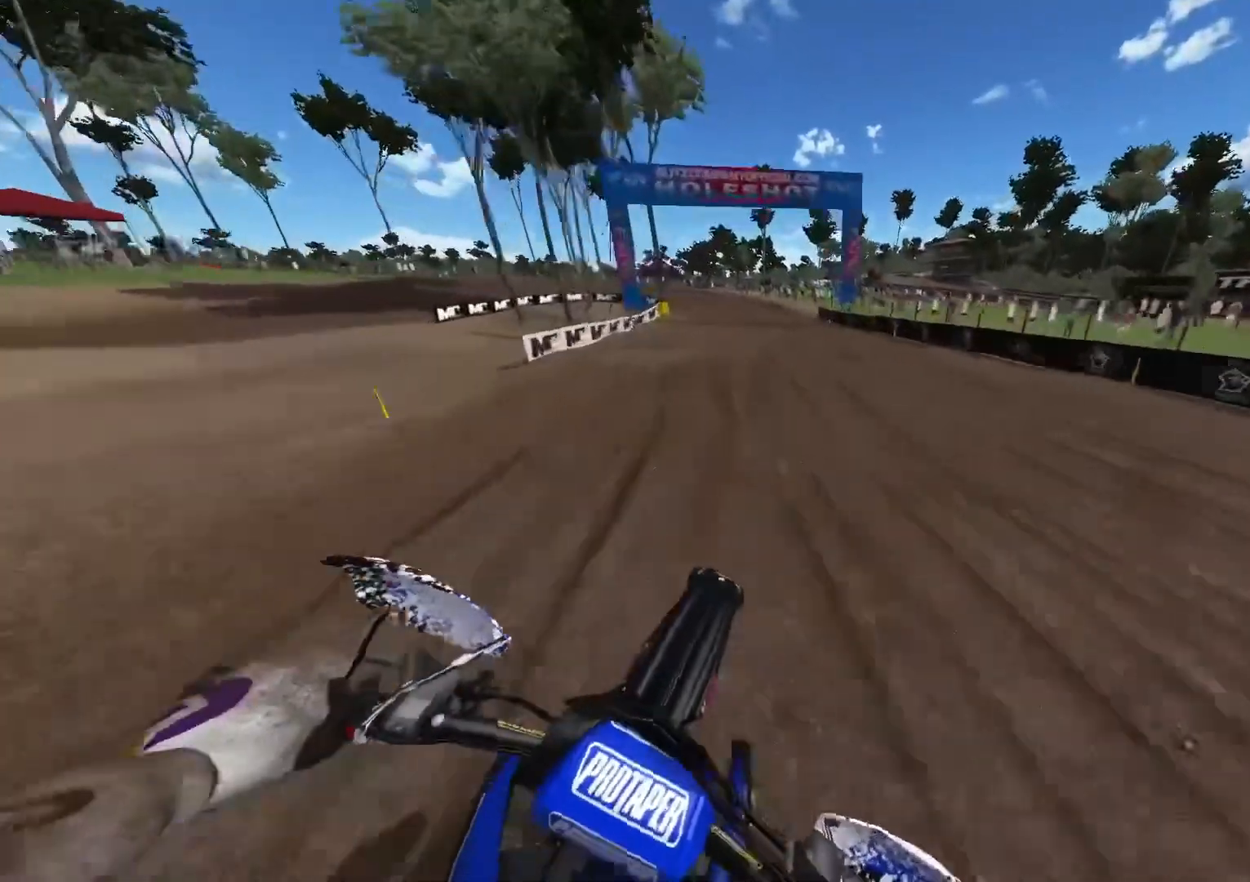
{"buttons": ["R2"], "left_stick": "left", "right_stick": "down", "events": []}
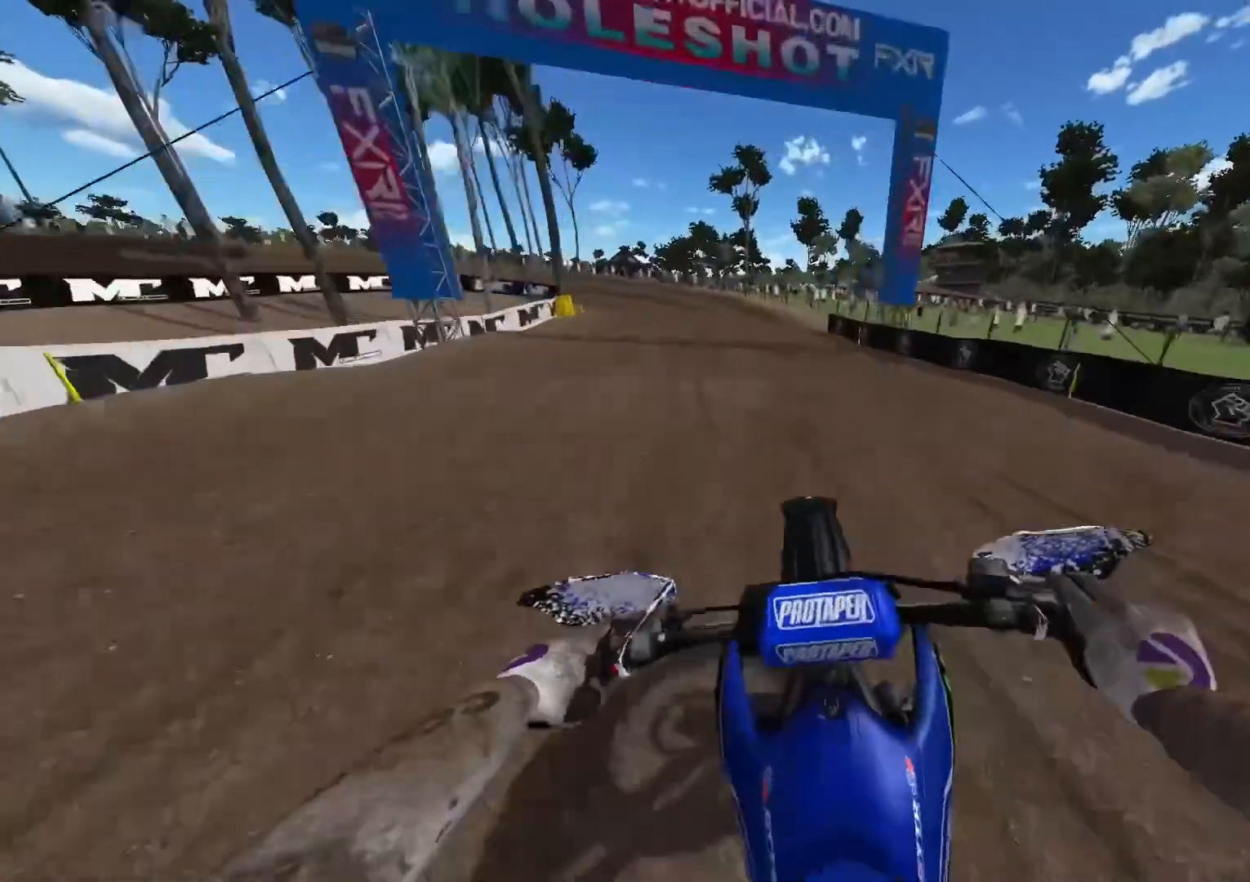
{"buttons": ["R2"], "left_stick": "up-left", "right_stick": "center", "events": [[117, "R3", "down"], [200, "R3", "up"], [283, "R2", "up"], [283, "right_stick", "center"], [300, "left_stick", "up-left"], [450, "R2", "down"]]}
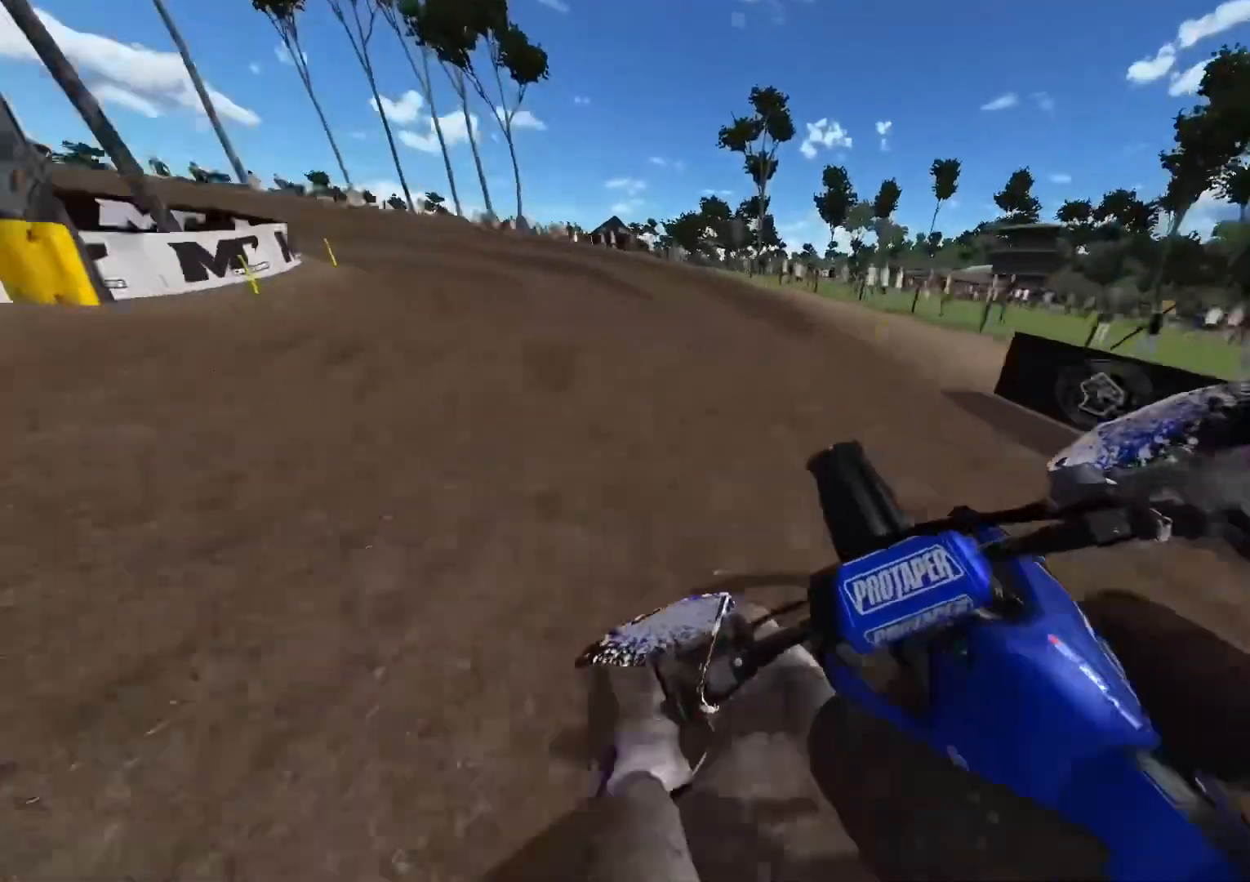
{"buttons": ["R2"], "left_stick": "up-left", "right_stick": "center", "events": [[67, "R2", "up"], [117, "R2", "down"], [233, "R2", "up"], [317, "R2", "down"]]}
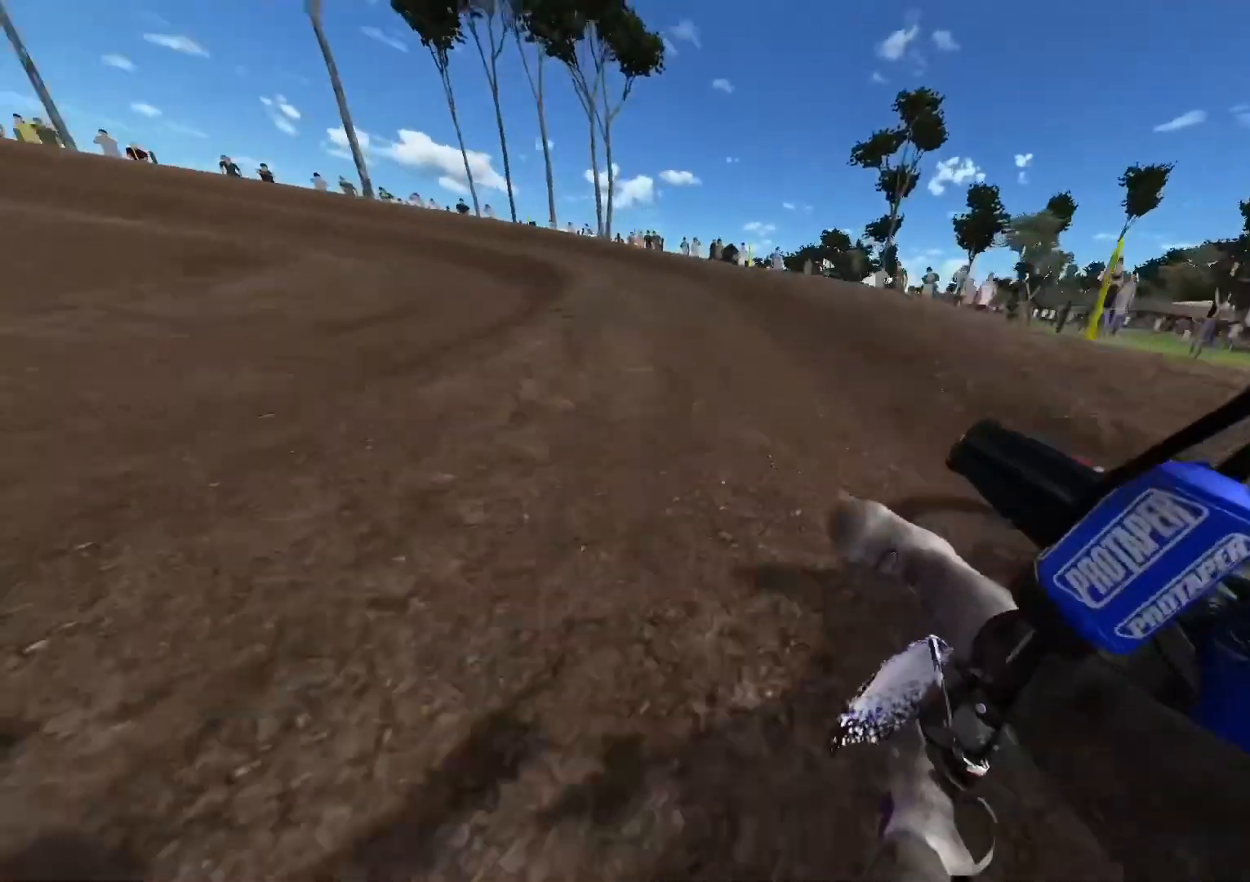
{"buttons": ["R2"], "left_stick": "up-left", "right_stick": "center", "events": []}
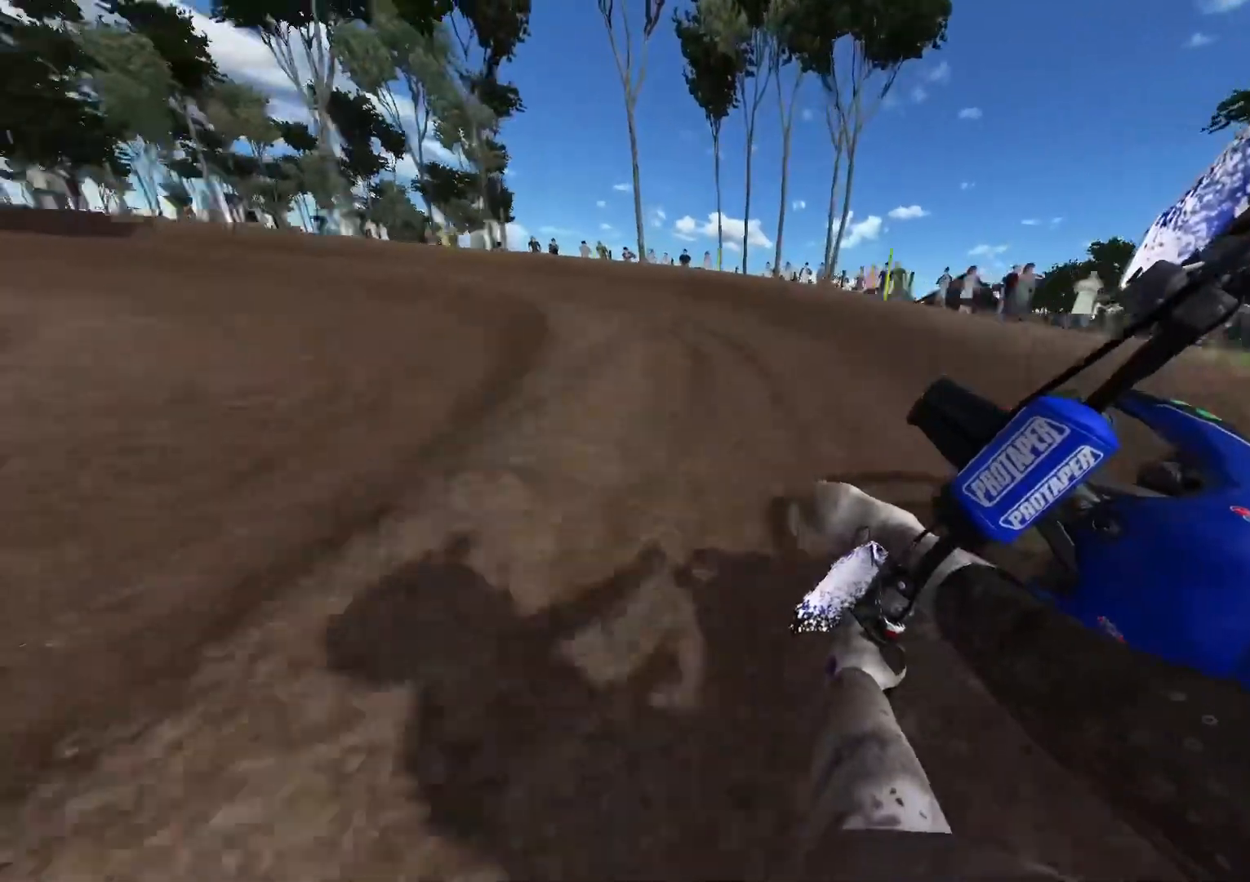
{"buttons": ["R2"], "left_stick": "up-left", "right_stick": "center", "events": []}
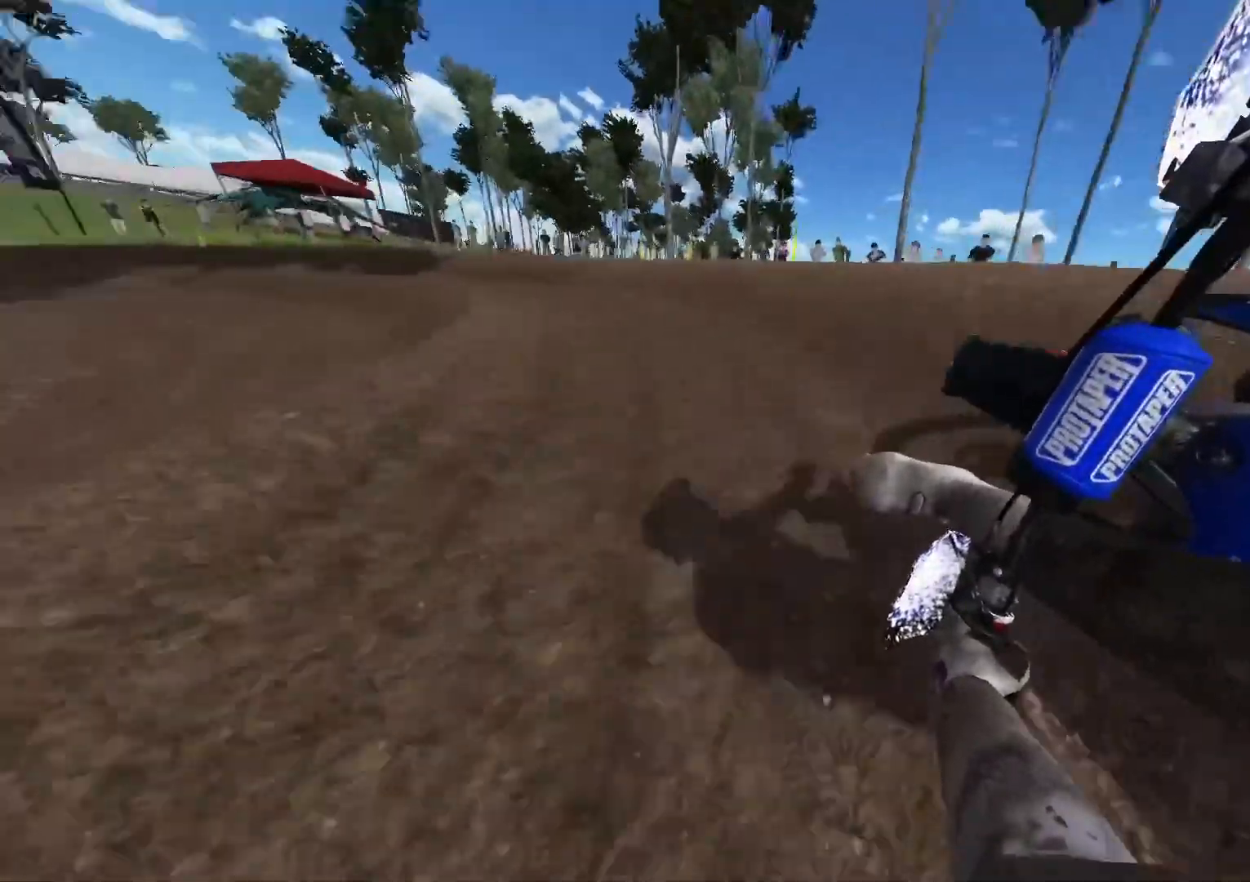
{"buttons": ["R2"], "left_stick": "up-left", "right_stick": "center", "events": []}
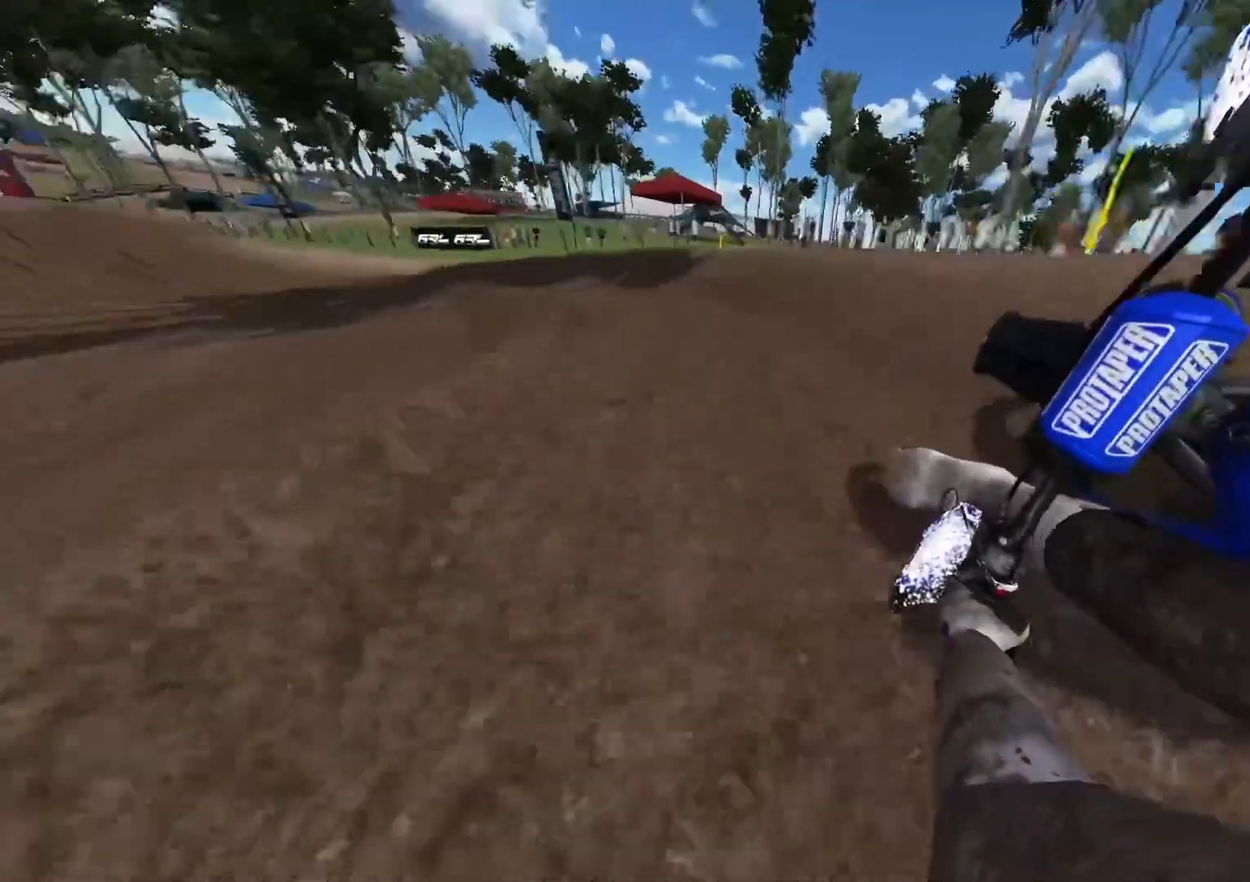
{"buttons": ["R2"], "left_stick": "left", "right_stick": "center", "events": [[483, "left_stick", "left"]]}
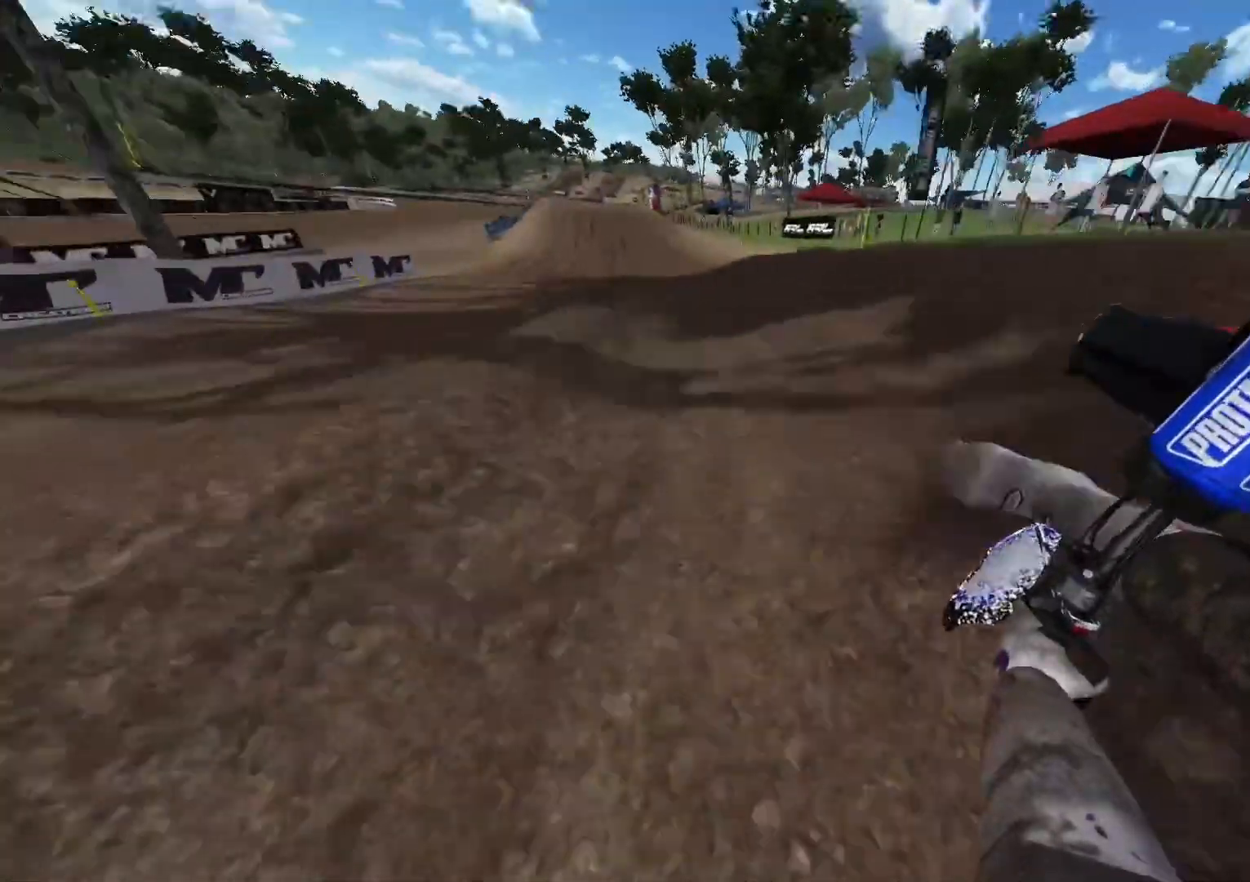
{"buttons": ["R2"], "left_stick": "left", "right_stick": "center", "events": [[67, "R3", "down"], [167, "R3", "up"]]}
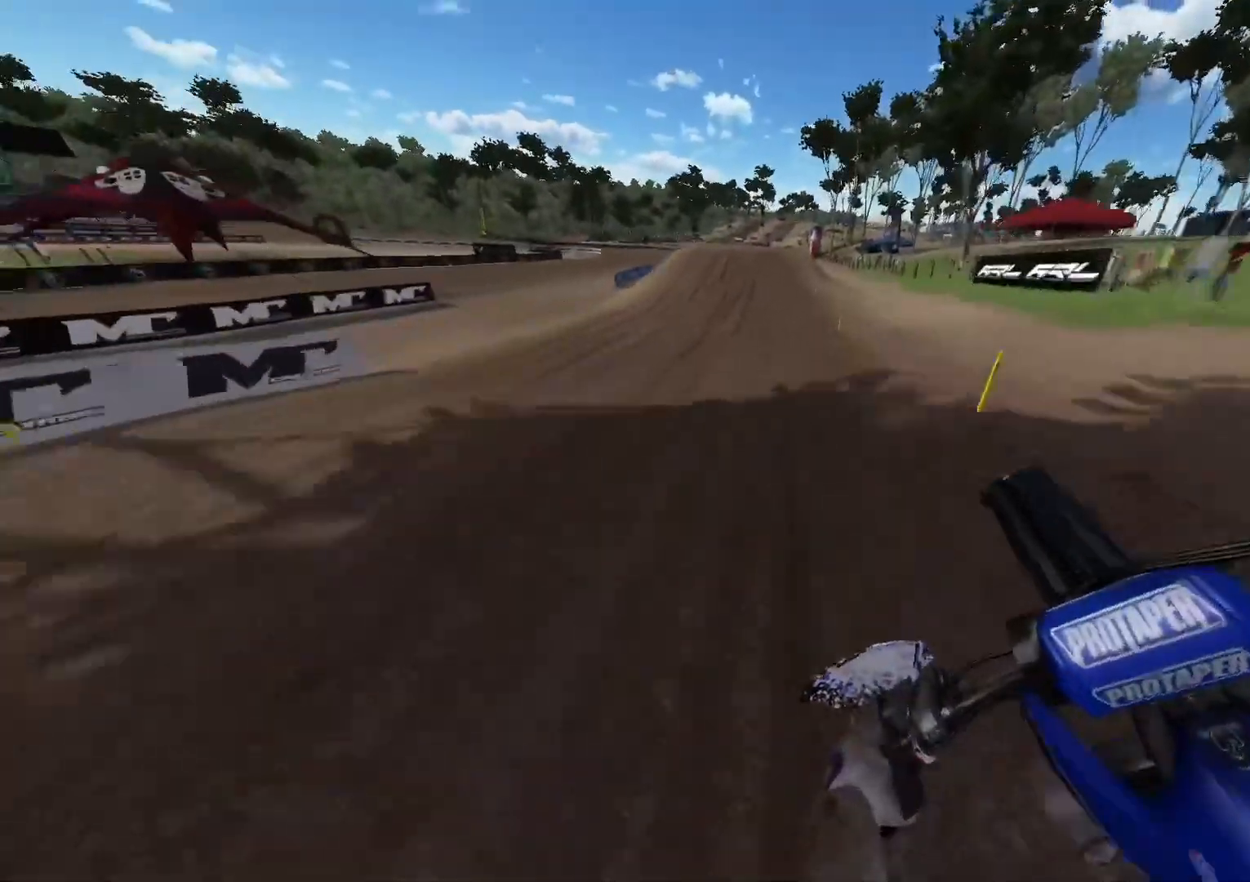
{"buttons": ["R2"], "left_stick": "right", "right_stick": "center", "events": [[17, "left_stick", "center"], [350, "left_stick", "right"]]}
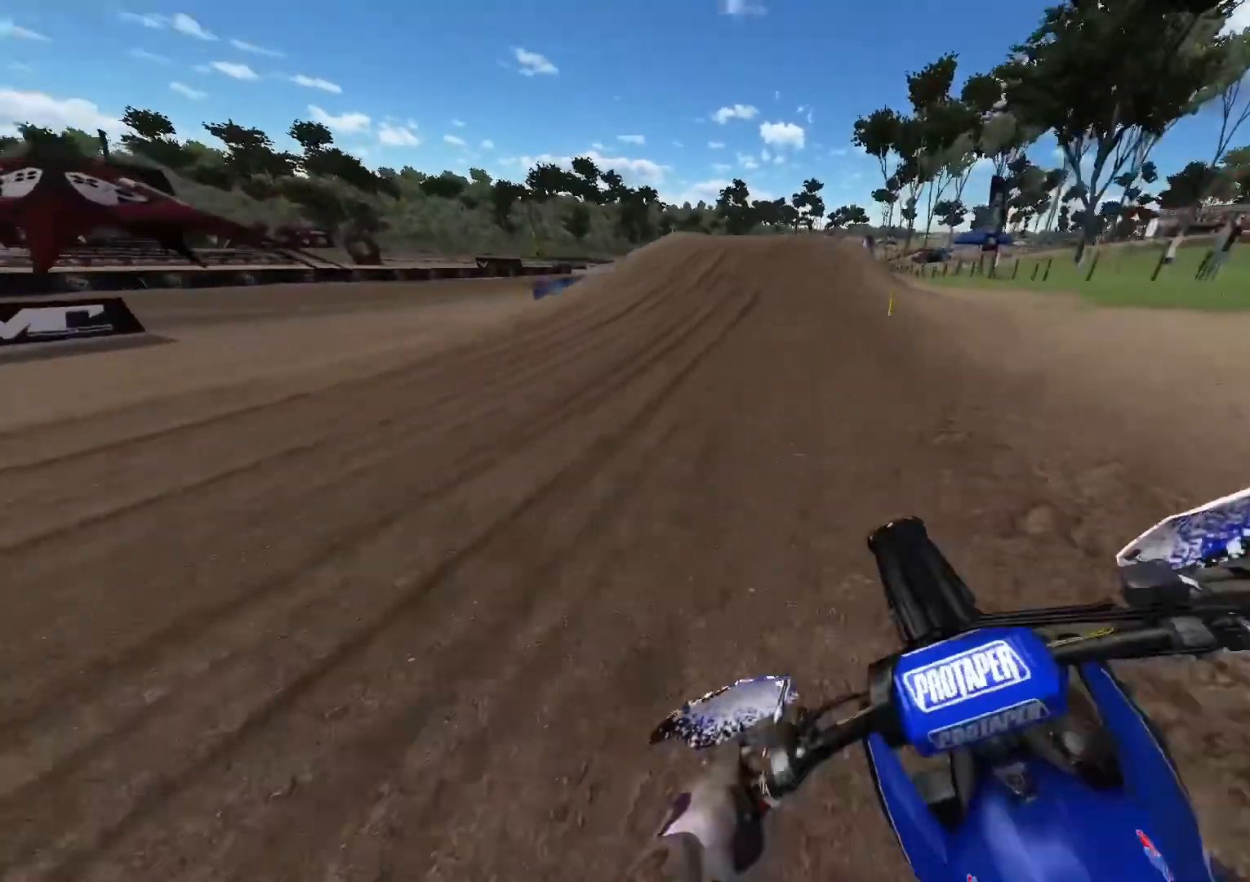
{"buttons": ["R2"], "left_stick": "up-right", "right_stick": "down-right", "events": [[183, "left_stick", "center"], [367, "right_stick", "right"], [417, "left_stick", "up-right"], [483, "right_stick", "down-right"]]}
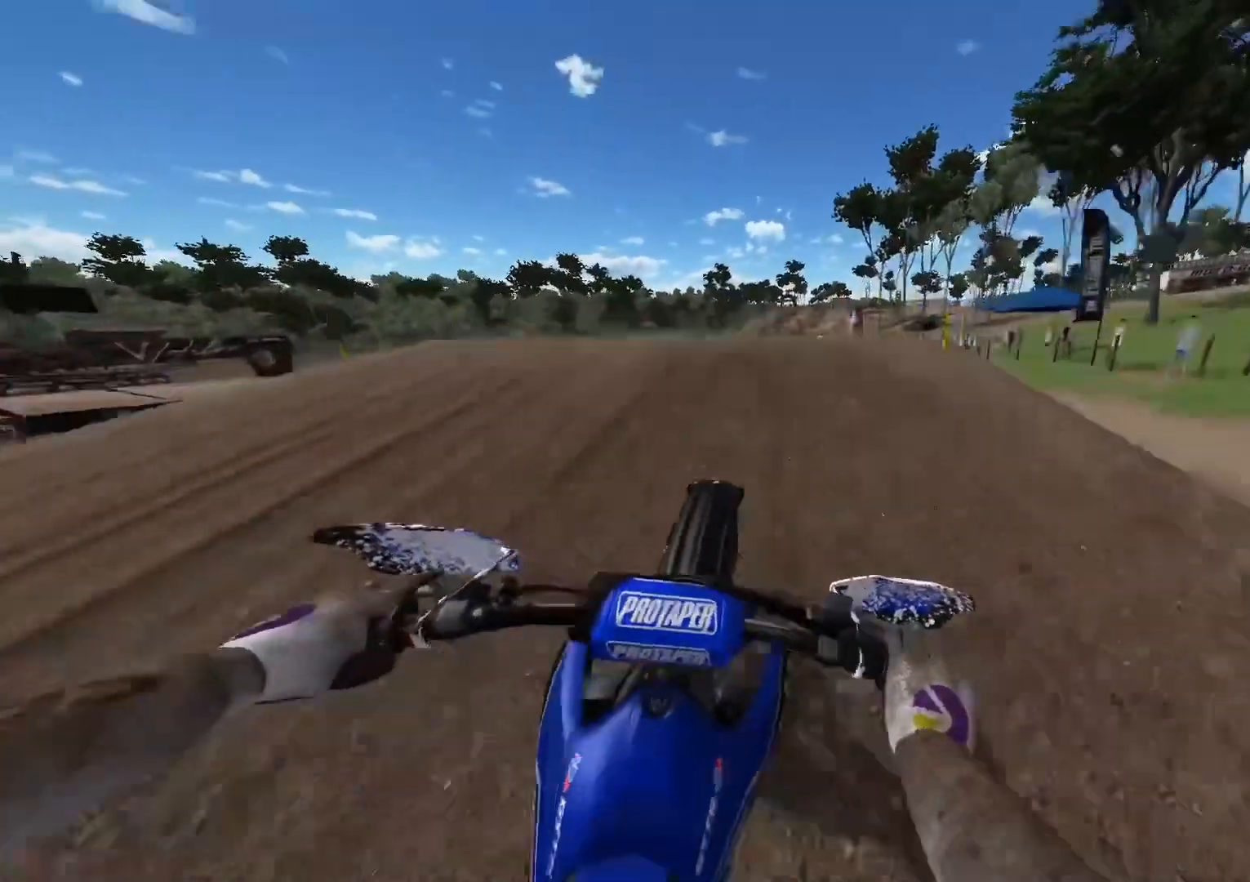
{"buttons": ["R2"], "left_stick": "up-left", "right_stick": "up-left", "events": [[100, "R3", "down"], [100, "right_stick", "down"], [200, "right_stick", "down-left"], [217, "R3", "up"], [233, "left_stick", "up-left"], [300, "R3", "down"], [300, "right_stick", "left"], [383, "R3", "up"], [400, "right_stick", "up-left"]]}
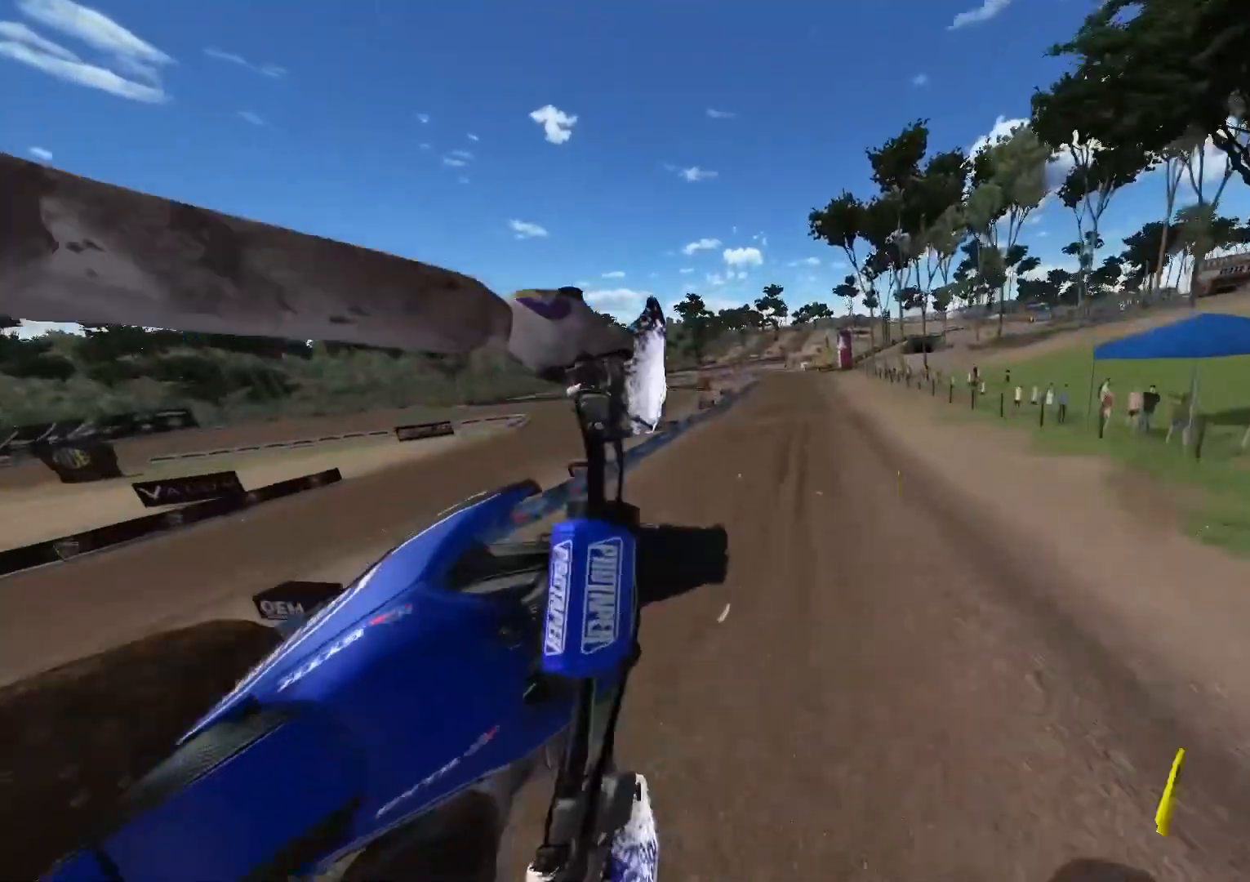
{"buttons": ["R2"], "left_stick": "up", "right_stick": "up-left", "events": [[267, "left_stick", "up"]]}
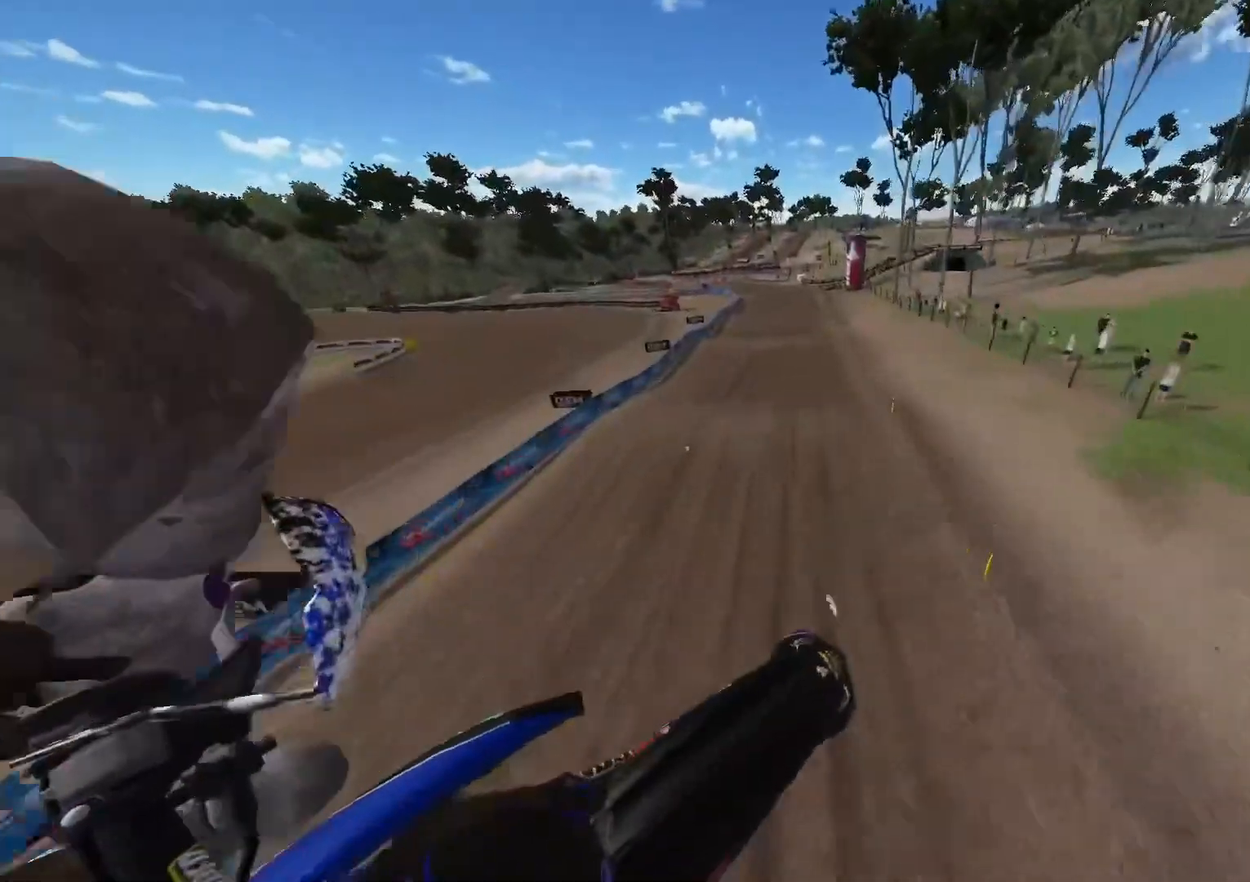
{"buttons": ["R2"], "left_stick": "center", "right_stick": "center", "events": [[133, "left_stick", "center"], [317, "left_stick", "left"], [383, "R2", "up"], [433, "left_stick", "center"], [450, "right_stick", "center"], [483, "R2", "down"]]}
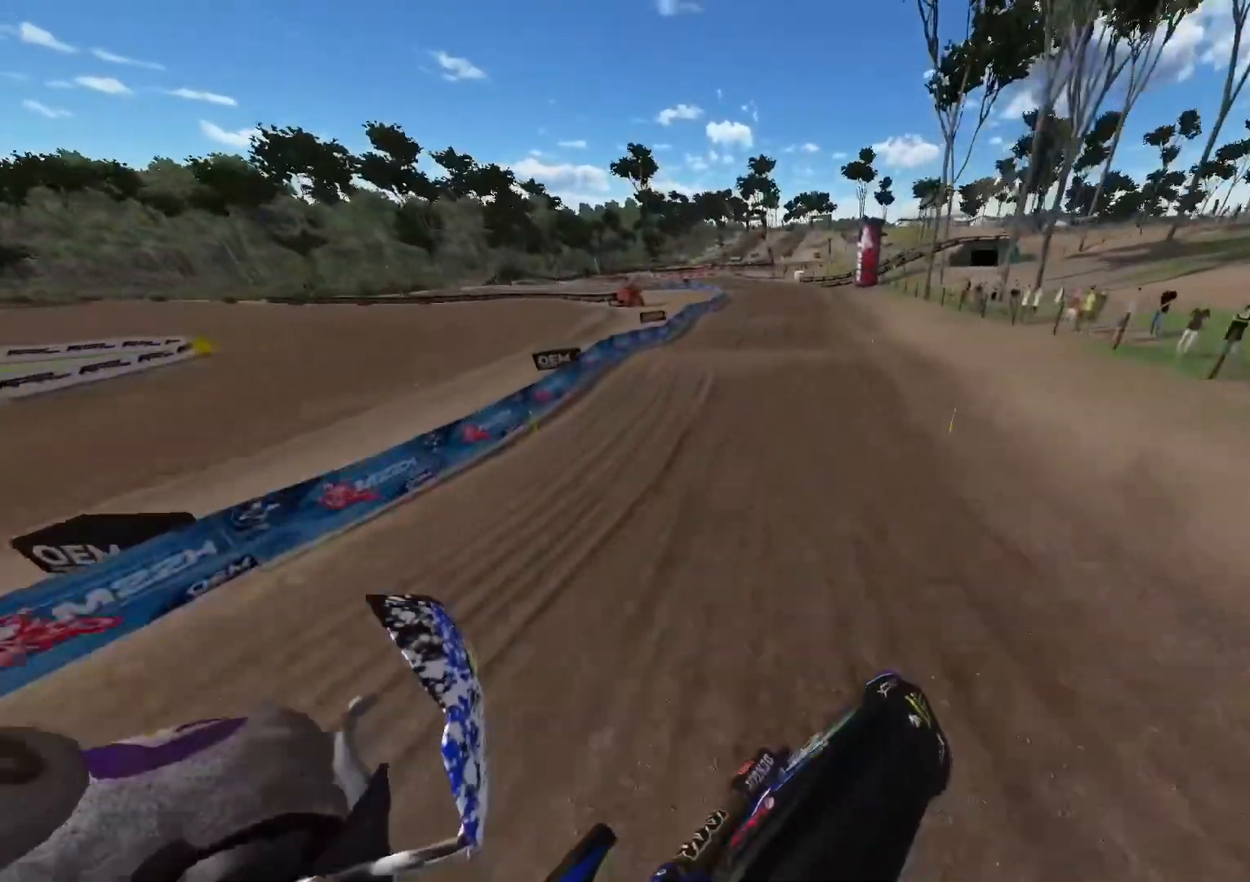
{"buttons": [], "left_stick": "center", "right_stick": "center", "events": [[117, "R2", "up"]]}
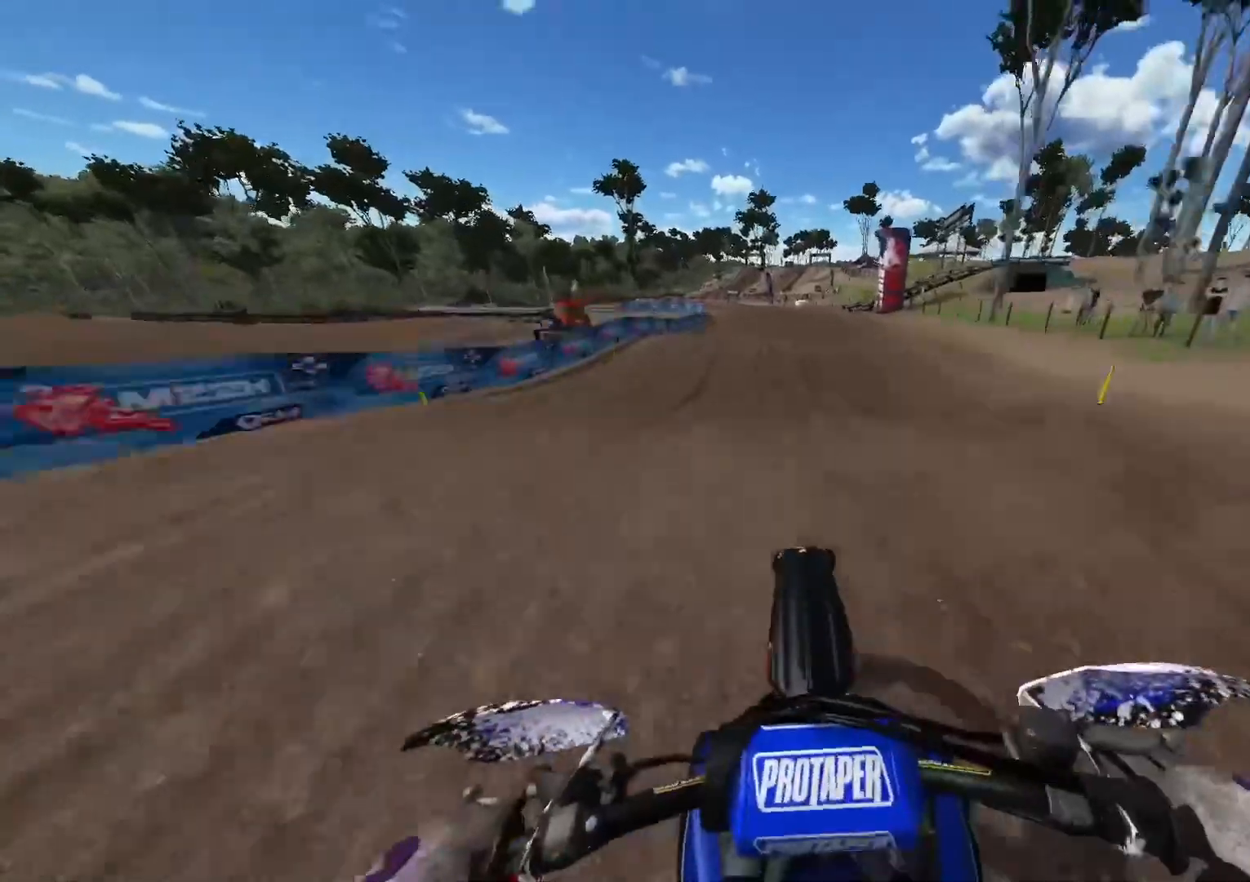
{"buttons": ["R2"], "left_stick": "up-left", "right_stick": "center", "events": [[250, "left_stick", "up-left"], [400, "R2", "down"]]}
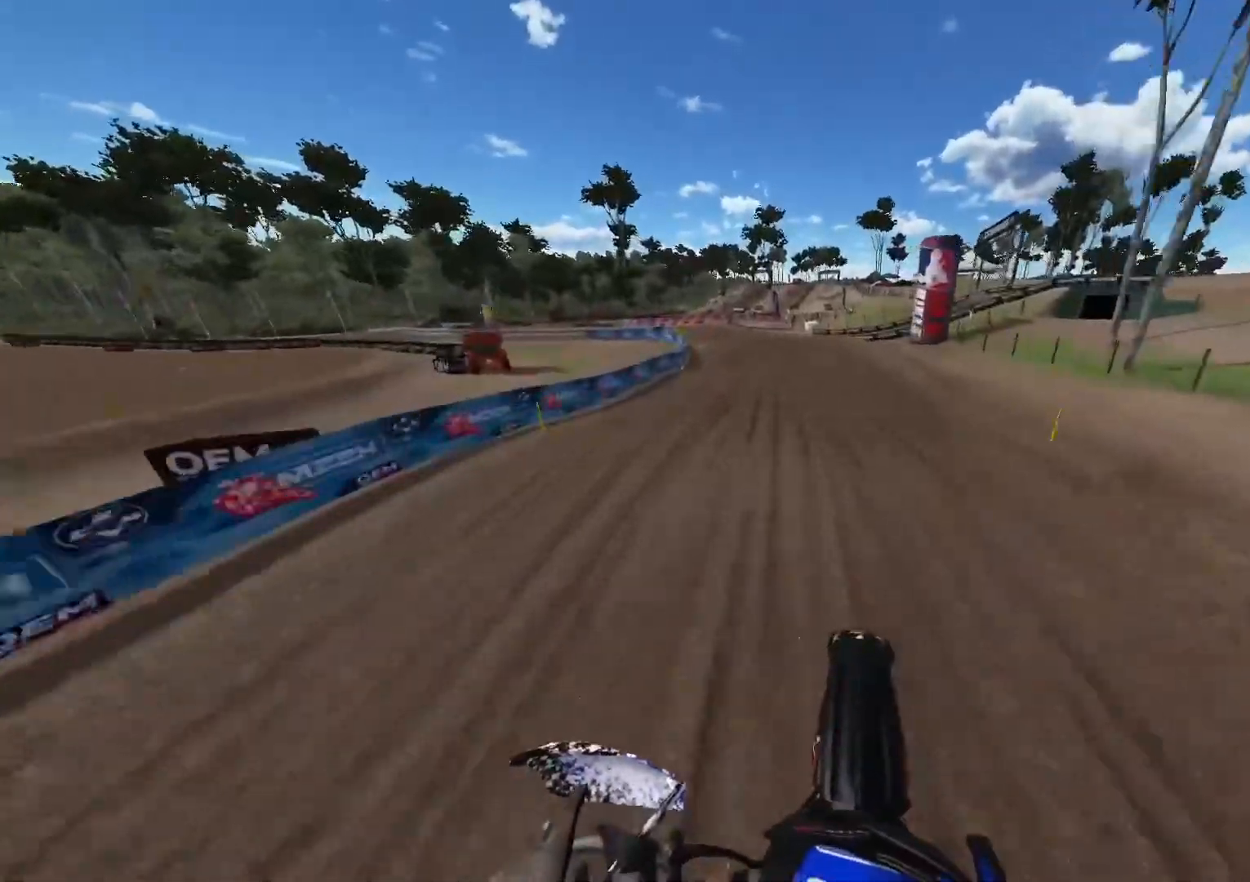
{"buttons": [], "left_stick": "left", "right_stick": "down", "events": [[50, "left_stick", "left"], [117, "right_stick", "down"], [483, "R2", "up"]]}
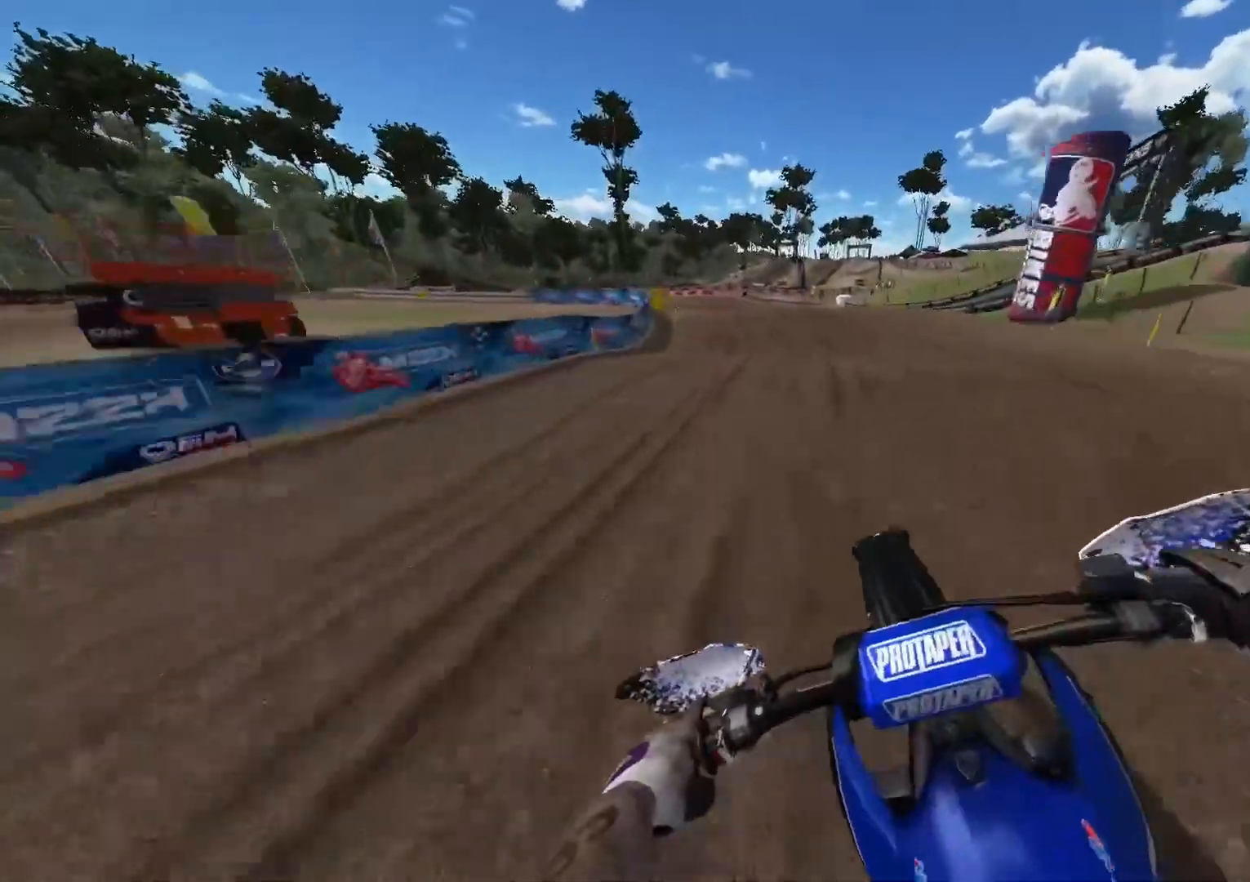
{"buttons": [], "left_stick": "left", "right_stick": "down", "events": [[133, "L2", "down"], [283, "L2", "up"], [350, "L2", "down"], [483, "L2", "up"]]}
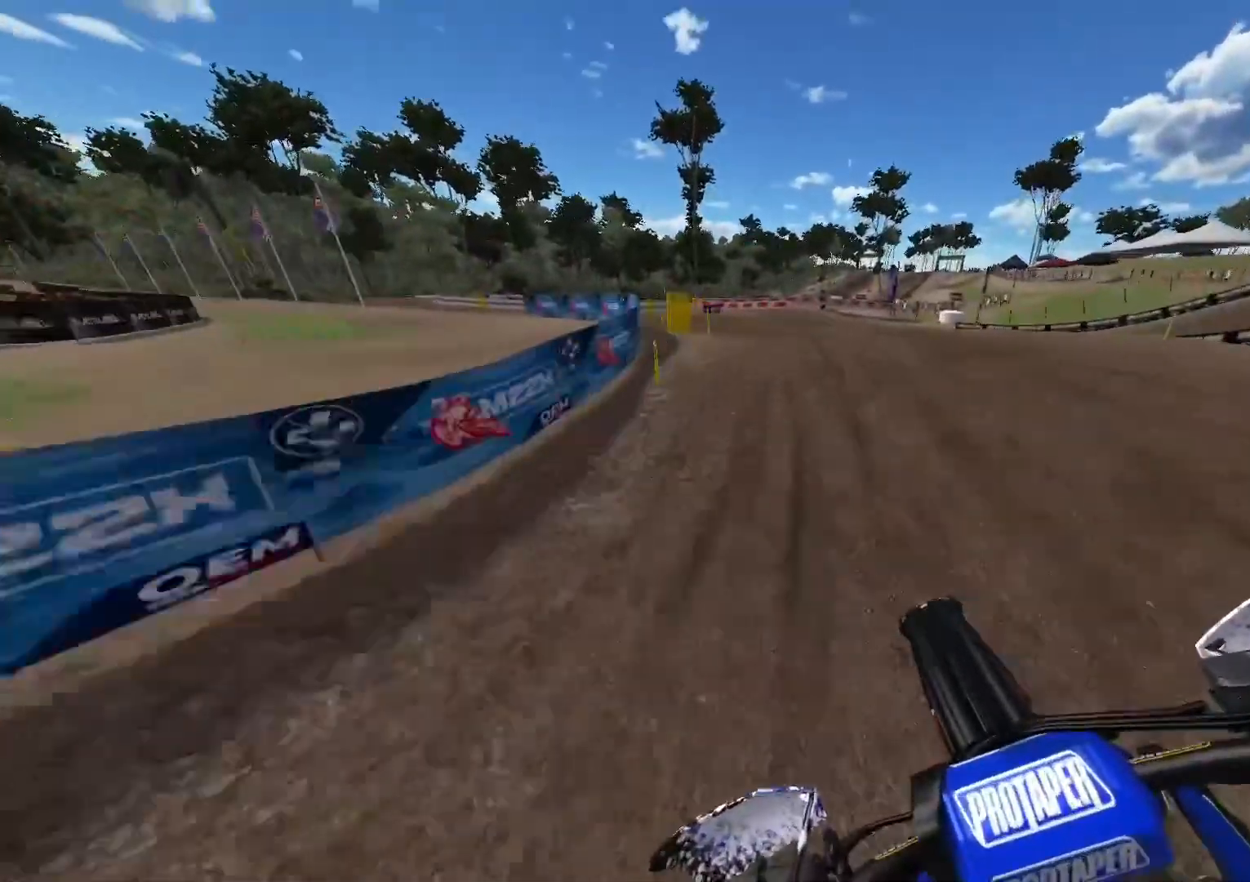
{"buttons": [], "left_stick": "up-left", "right_stick": "center"}